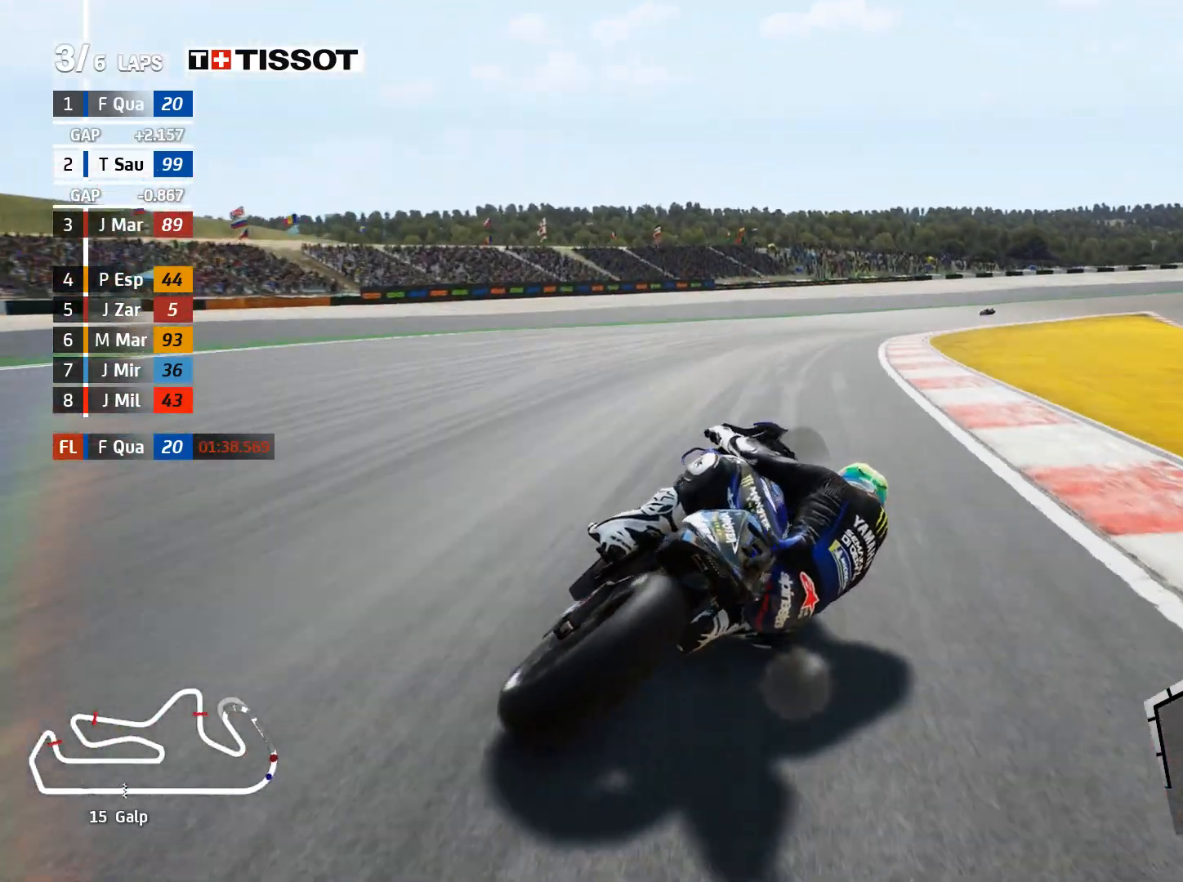
Gameplay with a controller (Xbox layout); each line is a JSON object with the inputs held at the frame after it (dt_ms = milliseconds from this image to that frame). "events" lists button and stick changes between this image and that frame as [ms after this image, input, new state], when the widget could be followed in between.
{"dt_ms": 500, "buttons": [], "left_stick": "right", "right_stick": "center", "events": []}
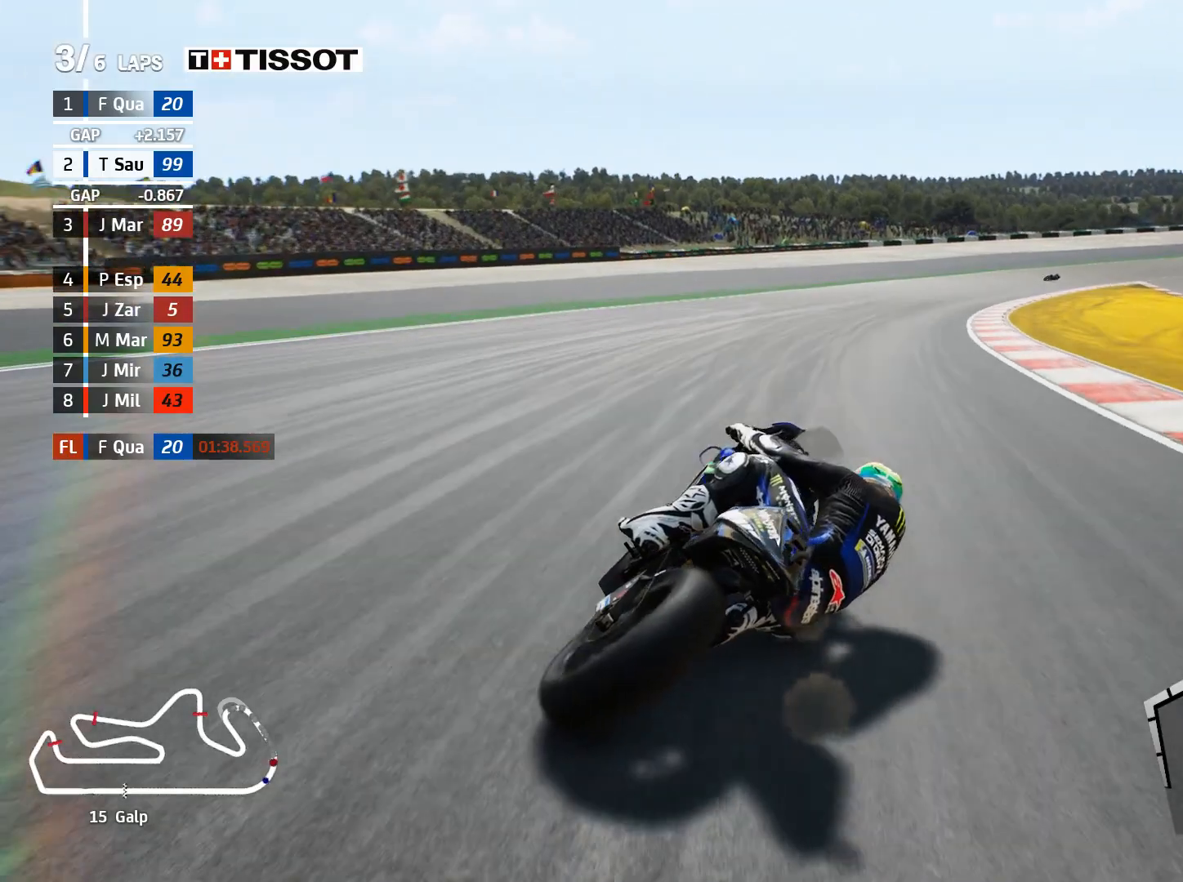
{"dt_ms": 500, "buttons": ["R2"], "left_stick": "right", "right_stick": "center", "events": [[83, "R2", "down"]]}
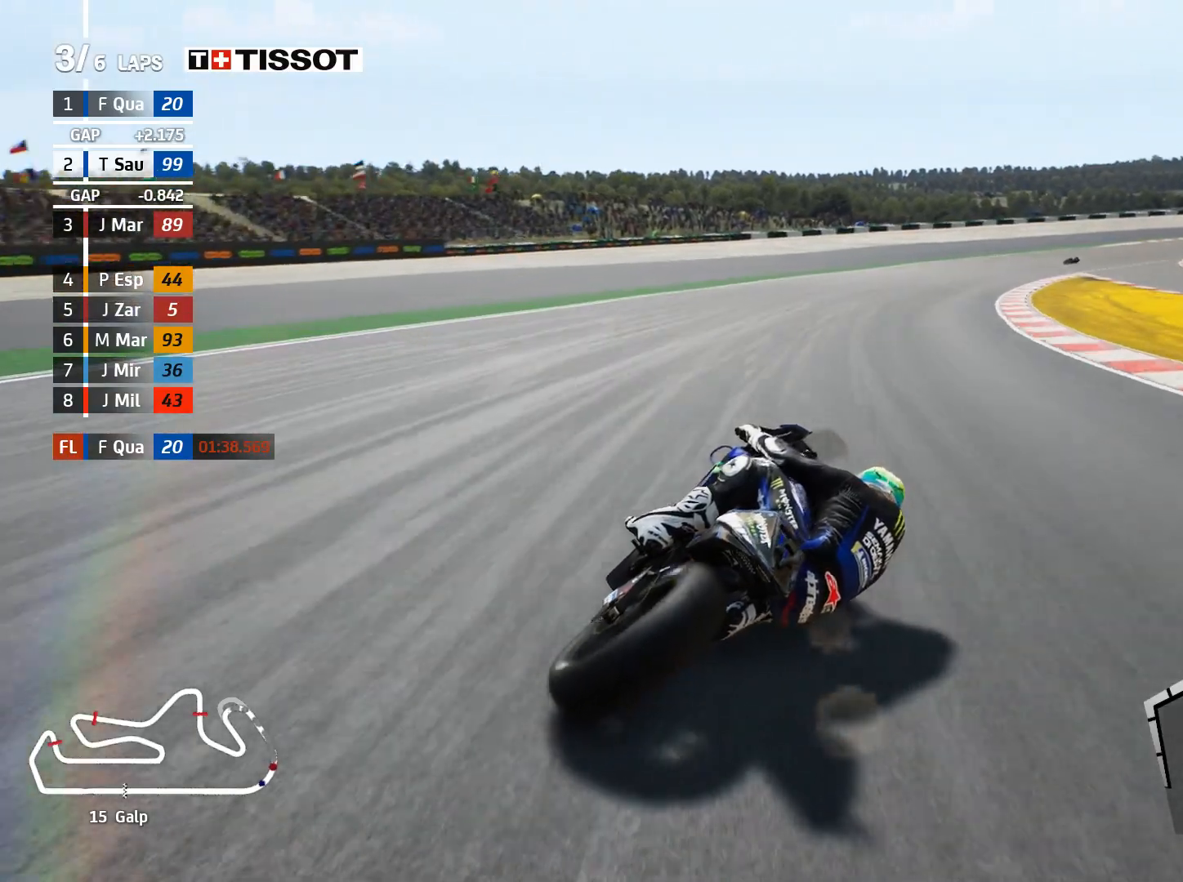
{"dt_ms": 500, "buttons": ["R2"], "left_stick": "right", "right_stick": "center", "events": []}
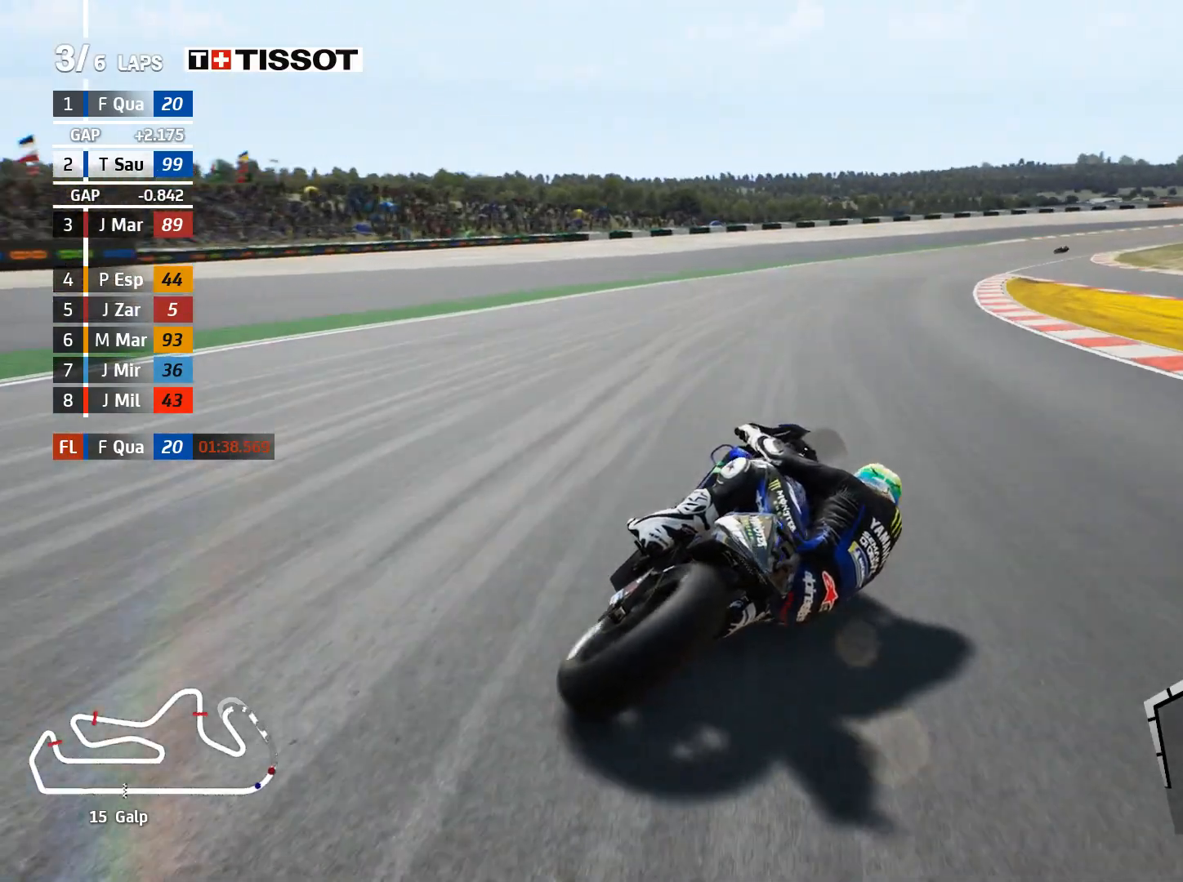
{"dt_ms": 500, "buttons": ["R2"], "left_stick": "right", "right_stick": "center", "events": []}
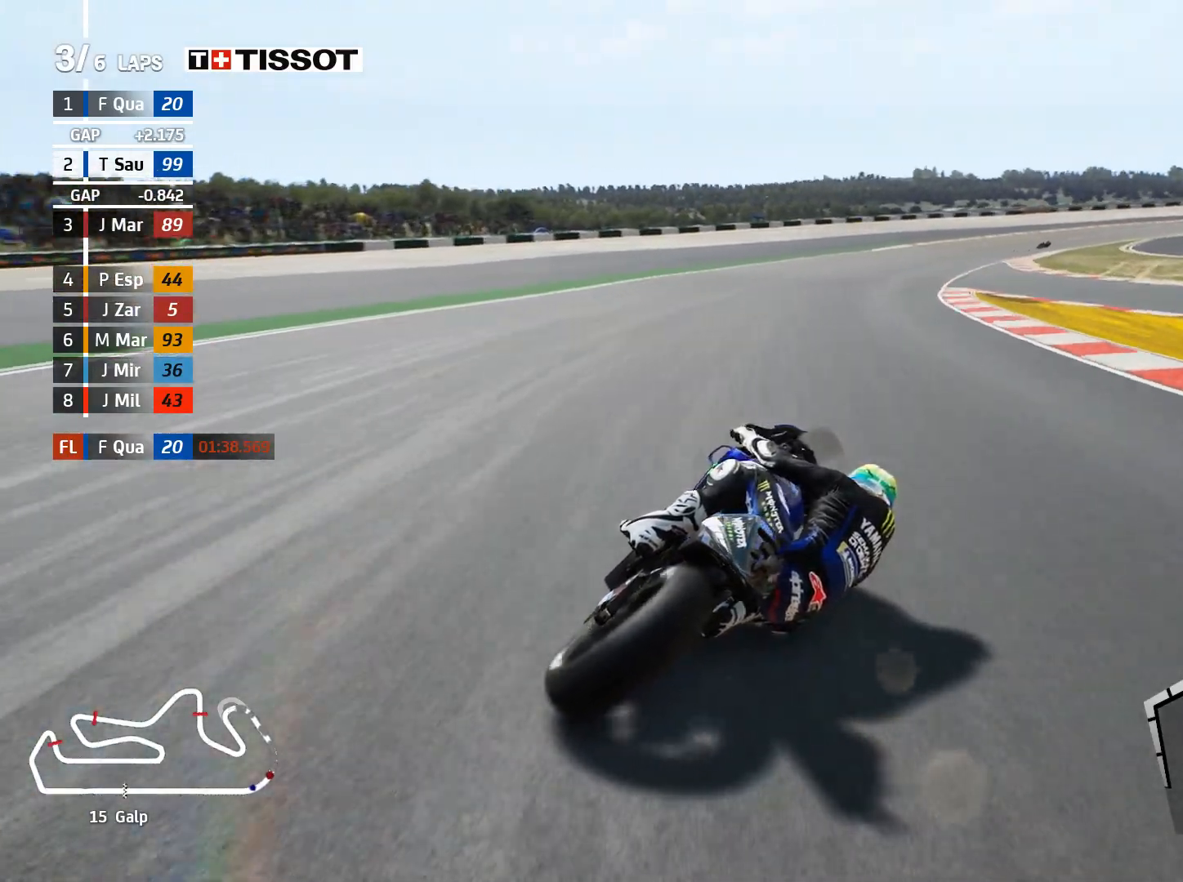
{"dt_ms": 500, "buttons": ["R2"], "left_stick": "right", "right_stick": "center", "events": []}
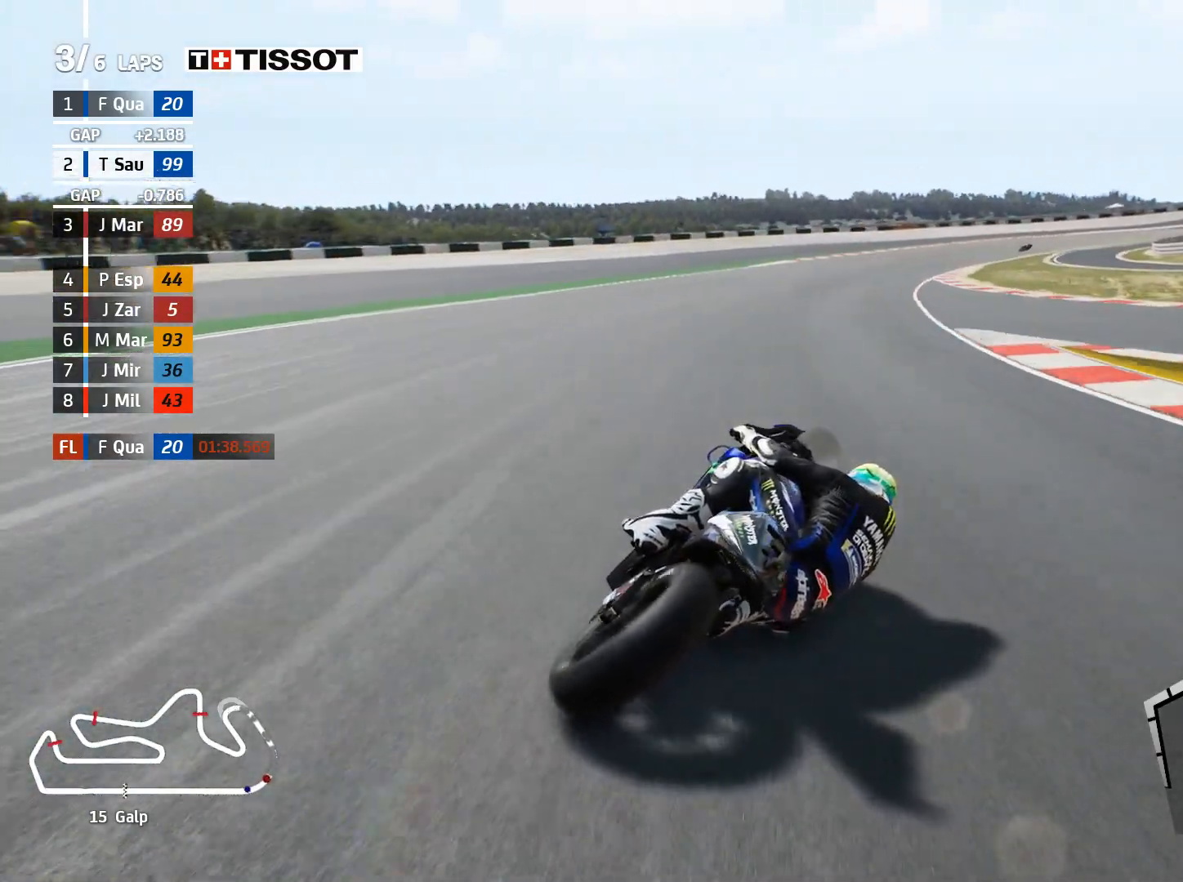
{"dt_ms": 500, "buttons": ["R2"], "left_stick": "right", "right_stick": "center", "events": []}
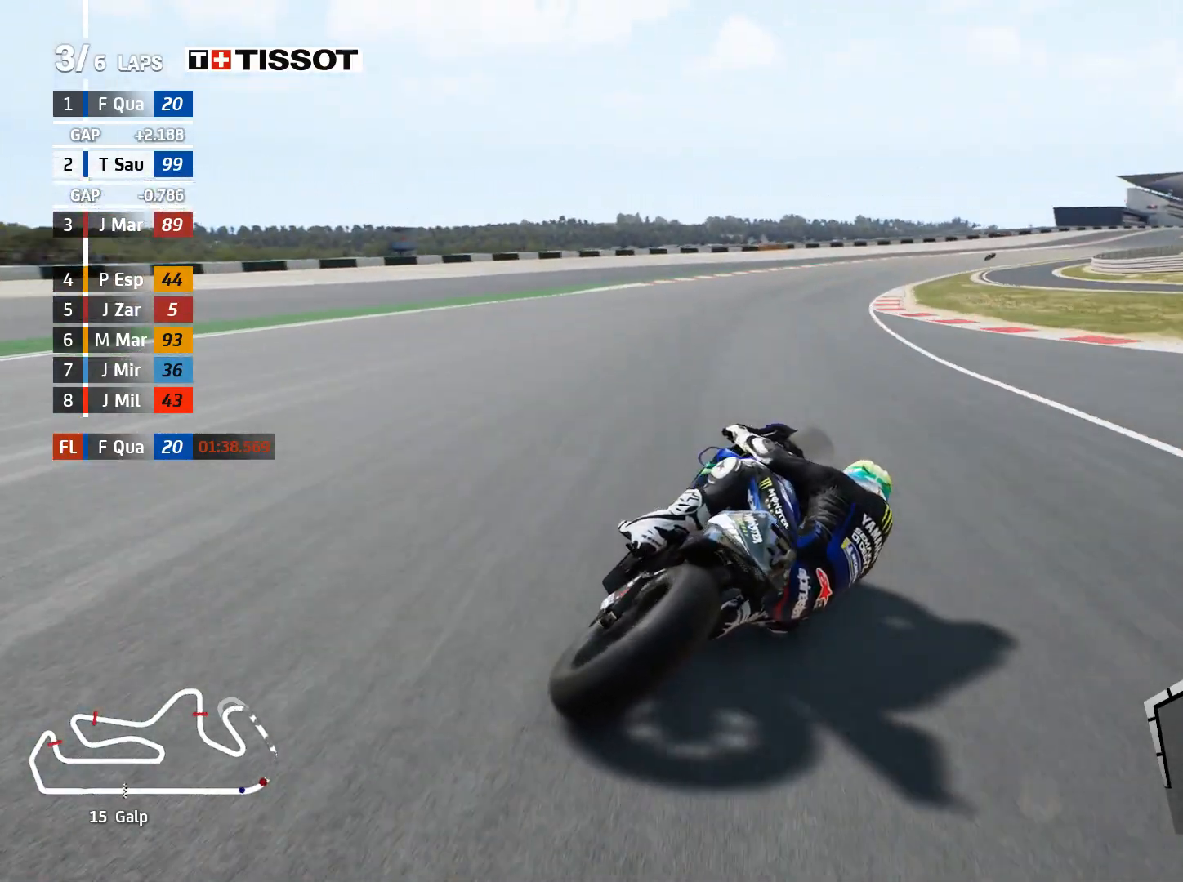
{"dt_ms": 500, "buttons": ["R2"], "left_stick": "right", "right_stick": "center", "events": []}
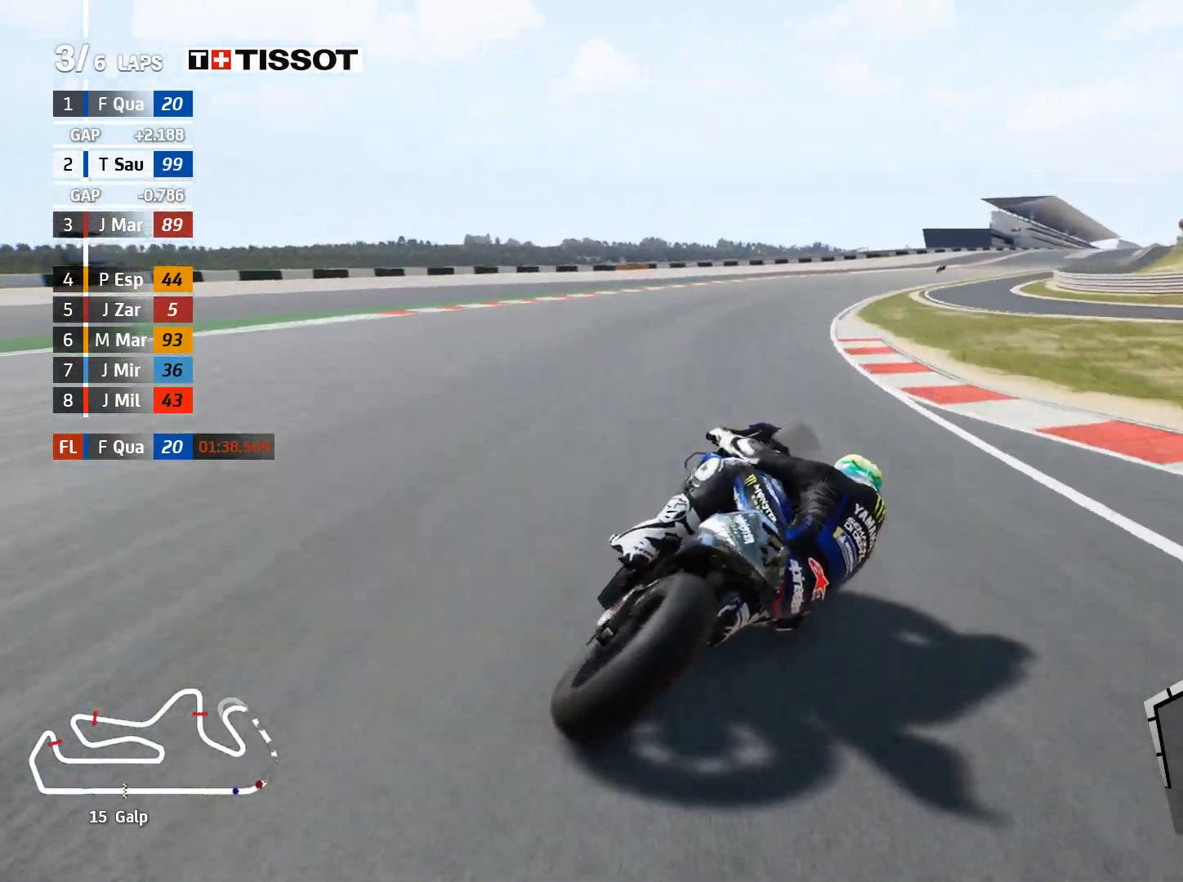
{"dt_ms": 500, "buttons": ["R2"], "left_stick": "right", "right_stick": "center", "events": []}
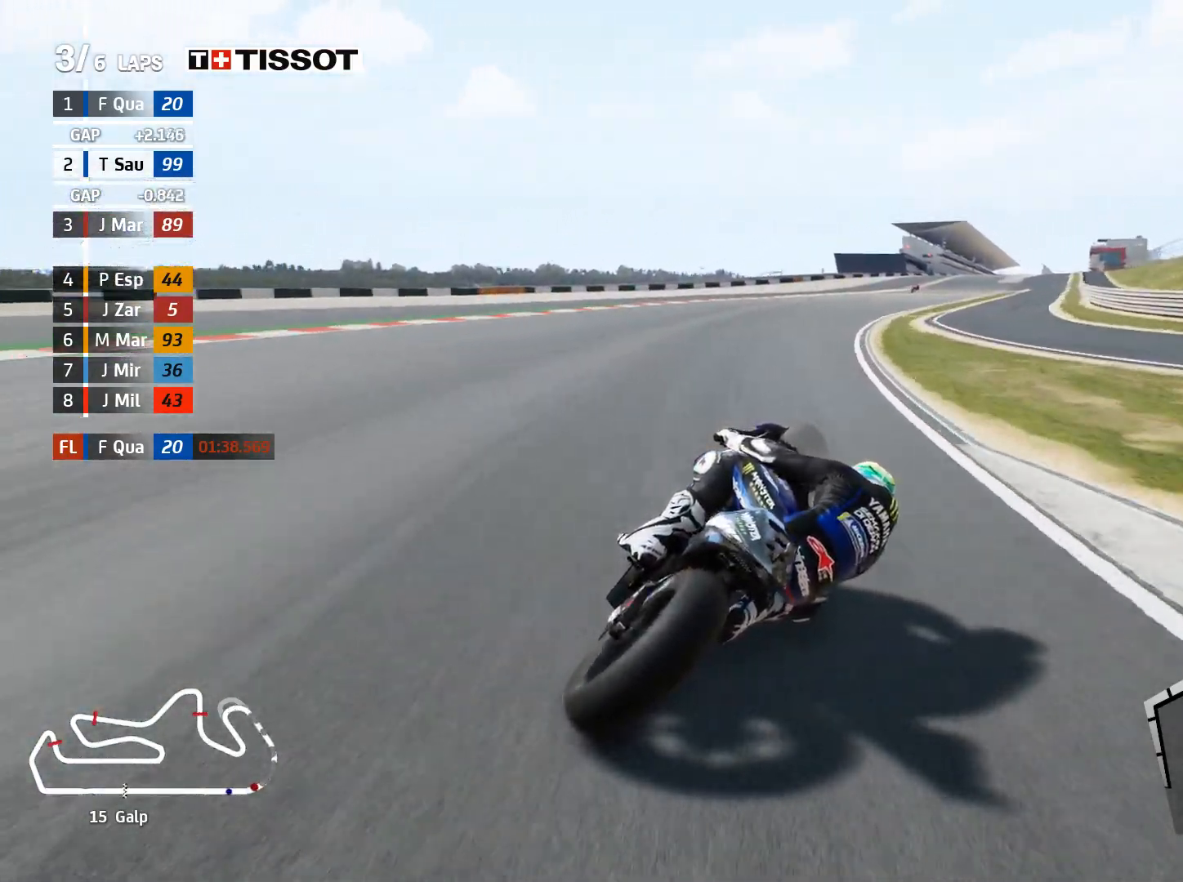
{"dt_ms": 500, "buttons": ["R2"], "left_stick": "up-right", "right_stick": "center", "events": [[83, "left_stick", "up-right"]]}
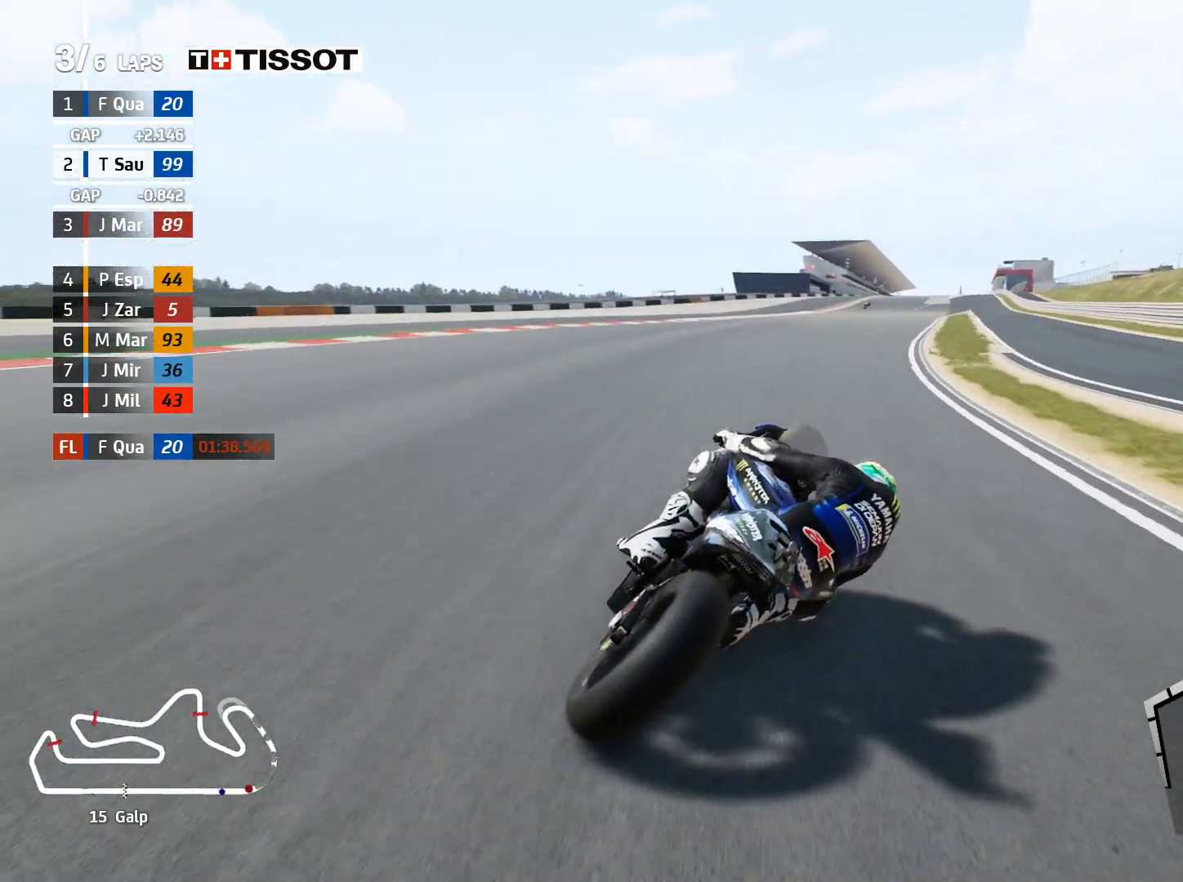
{"dt_ms": 500, "buttons": ["R2"], "left_stick": "up-right", "right_stick": "center", "events": [[217, "B", "down"], [333, "B", "up"]]}
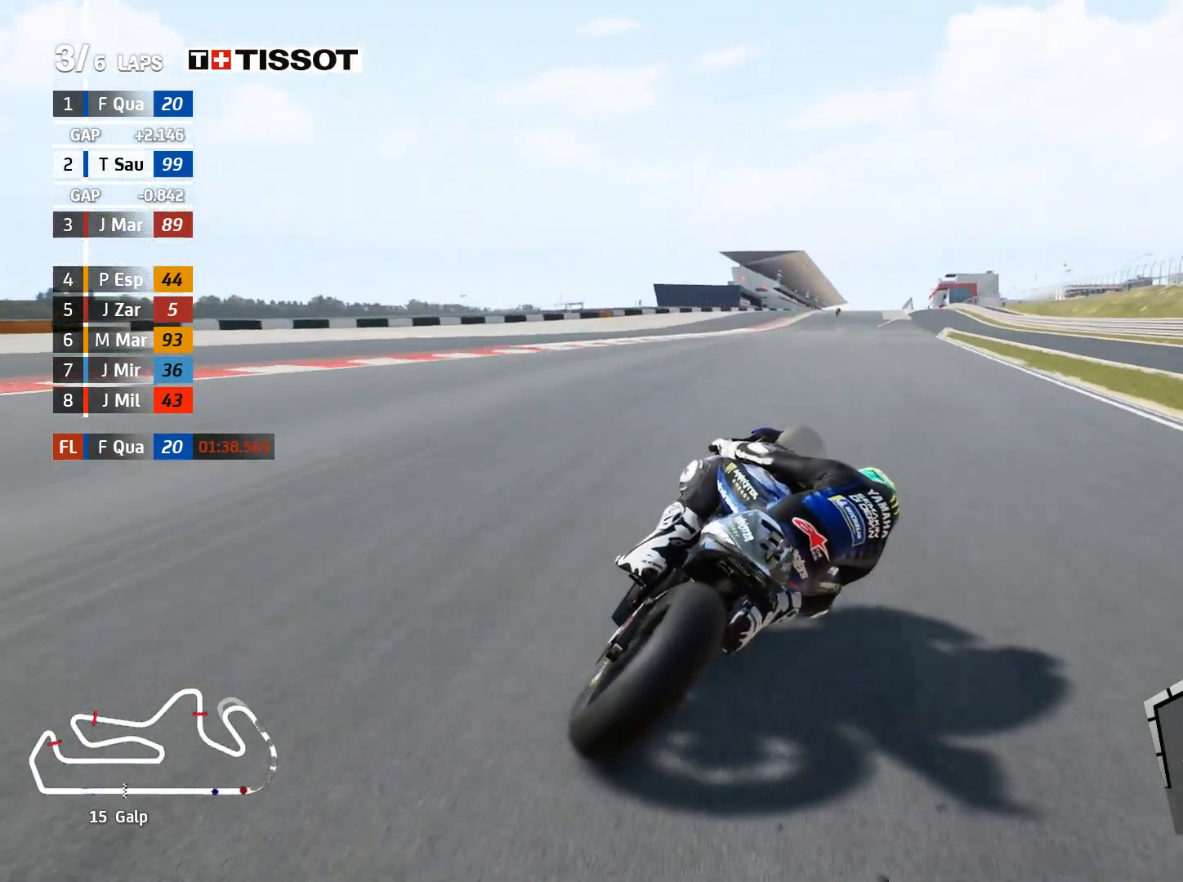
{"dt_ms": 500, "buttons": ["R2"], "left_stick": "up-right", "right_stick": "center", "events": [[50, "Y", "down"], [133, "Y", "up"]]}
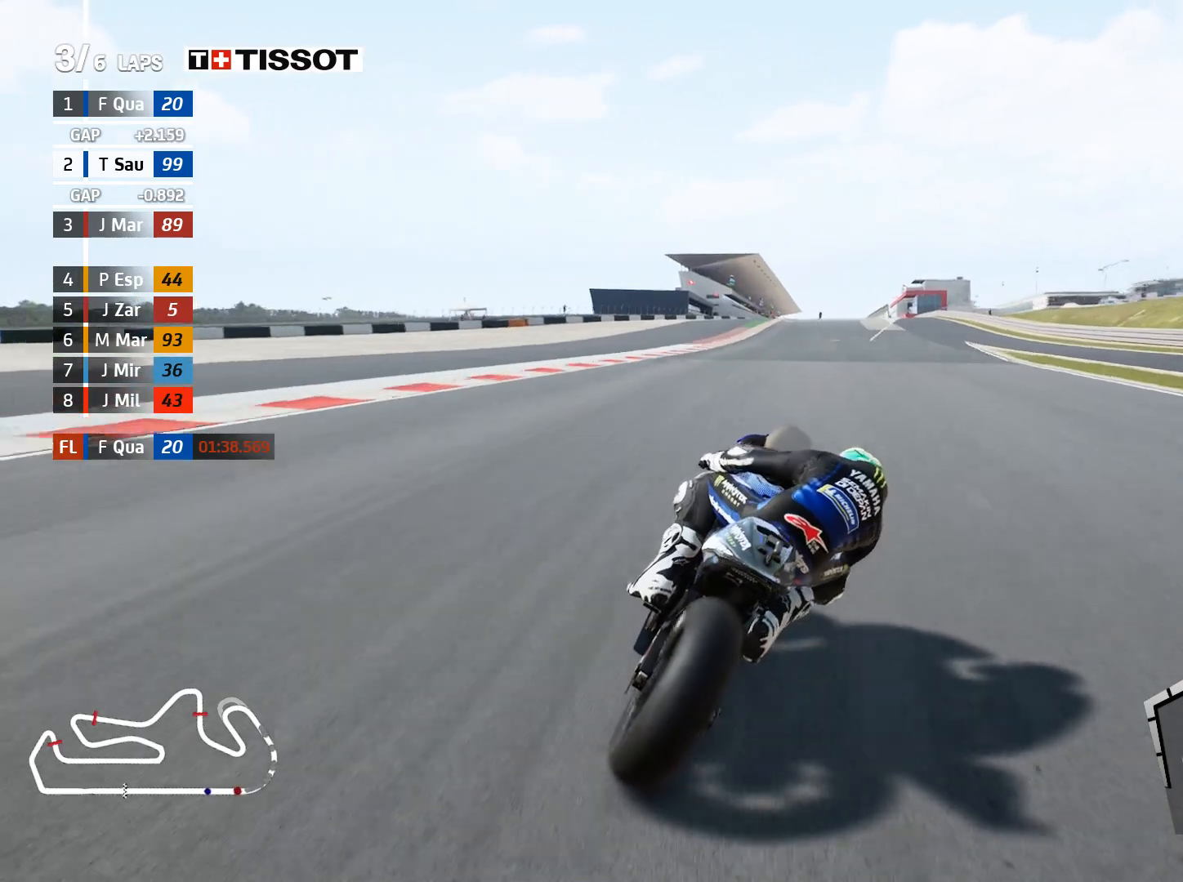
{"dt_ms": 500, "buttons": ["R2"], "left_stick": "up-right", "right_stick": "center", "events": [[117, "Y", "down"], [217, "Y", "up"]]}
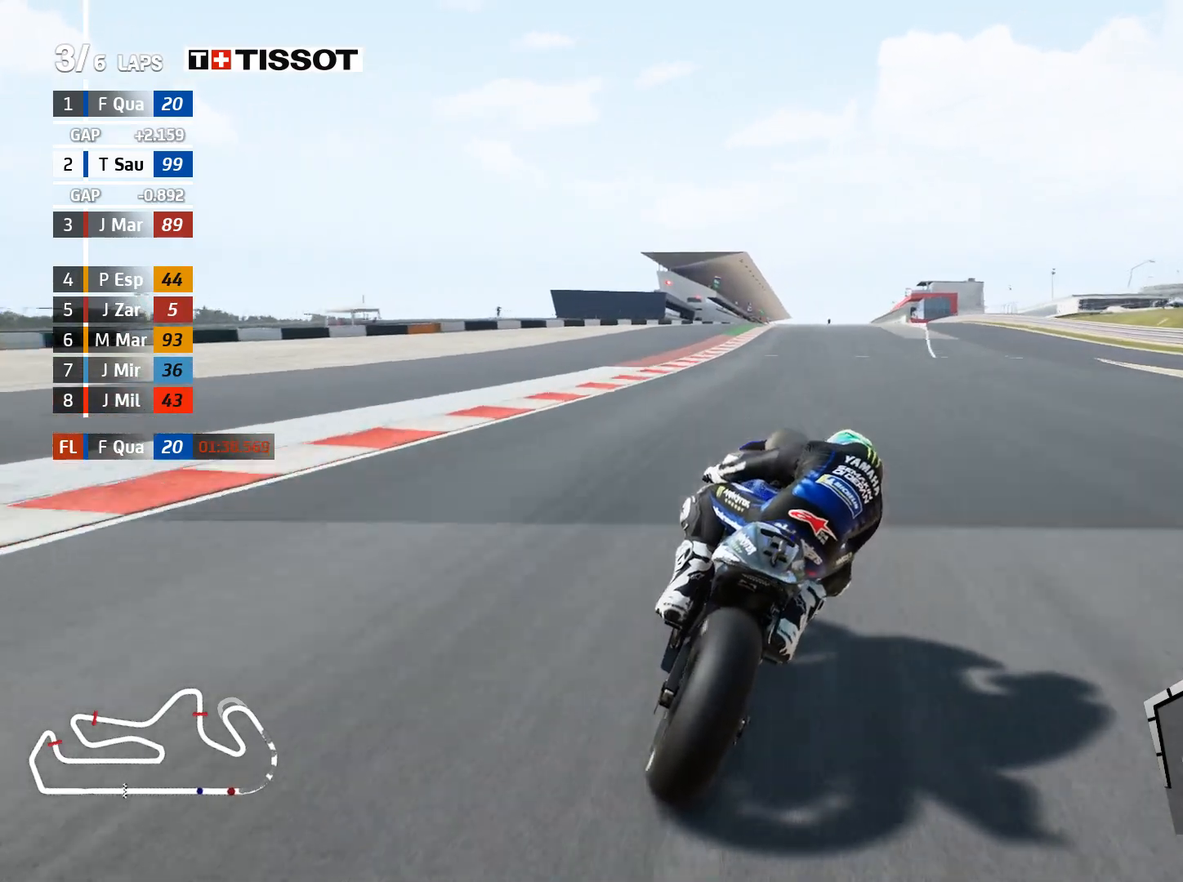
{"dt_ms": 500, "buttons": ["R2"], "left_stick": "center", "right_stick": "center", "events": [[367, "left_stick", "center"], [417, "B", "down"], [500, "B", "up"]]}
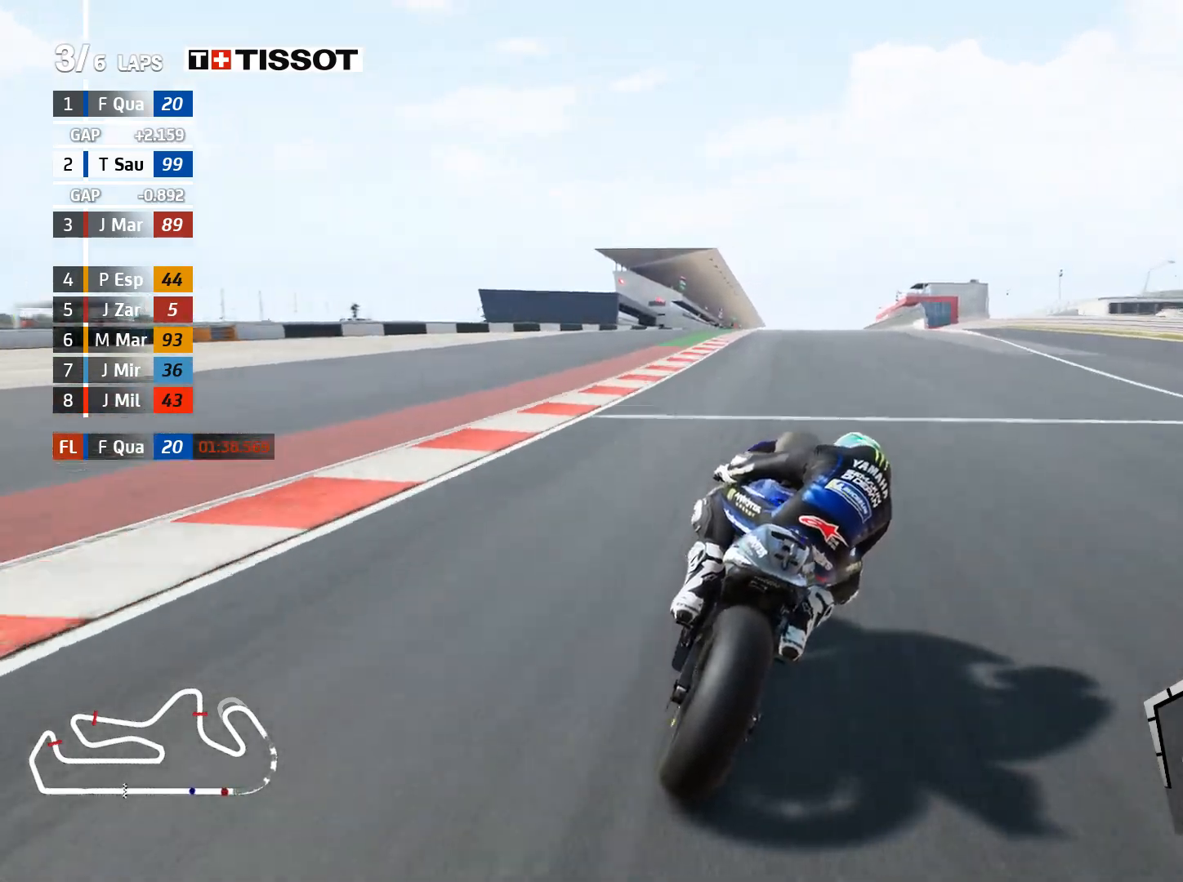
{"dt_ms": 500, "buttons": ["R2"], "left_stick": "right", "right_stick": "center", "events": [[33, "left_stick", "right"], [83, "left_stick", "center"], [200, "DPAD_UP", "down"], [283, "DPAD_UP", "up"], [500, "left_stick", "right"]]}
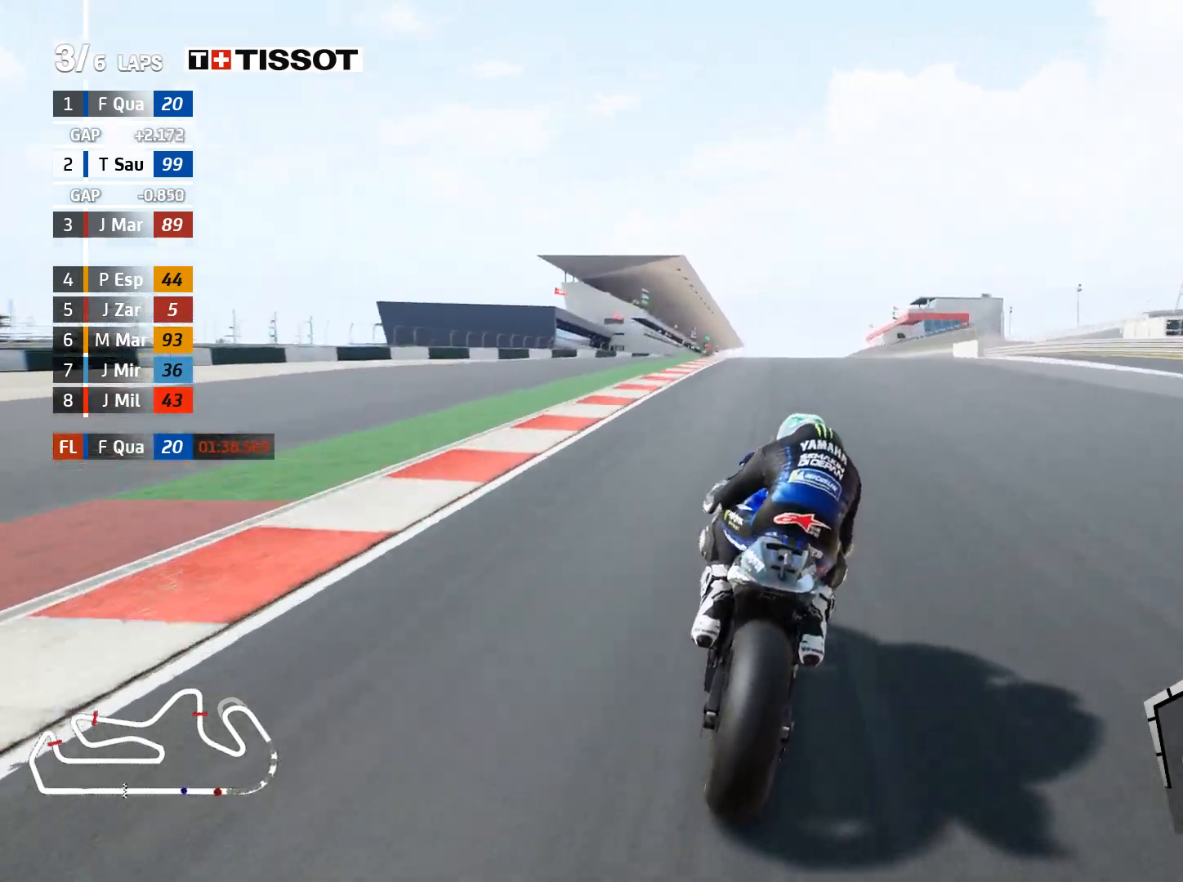
{"dt_ms": 500, "buttons": ["R2"], "left_stick": "center", "right_stick": "center", "events": [[117, "left_stick", "center"], [317, "left_stick", "left"], [467, "left_stick", "center"]]}
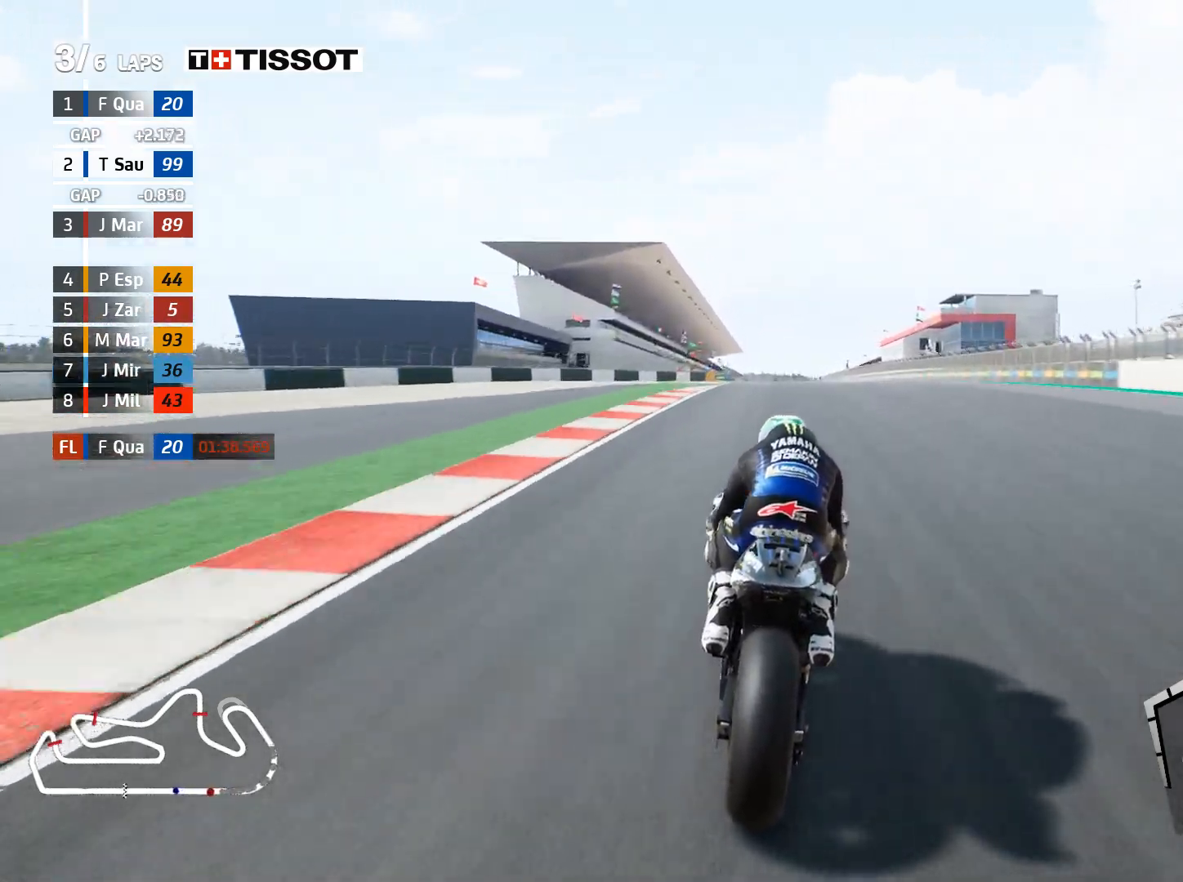
{"dt_ms": 500, "buttons": ["R2"], "left_stick": "center", "right_stick": "center", "events": []}
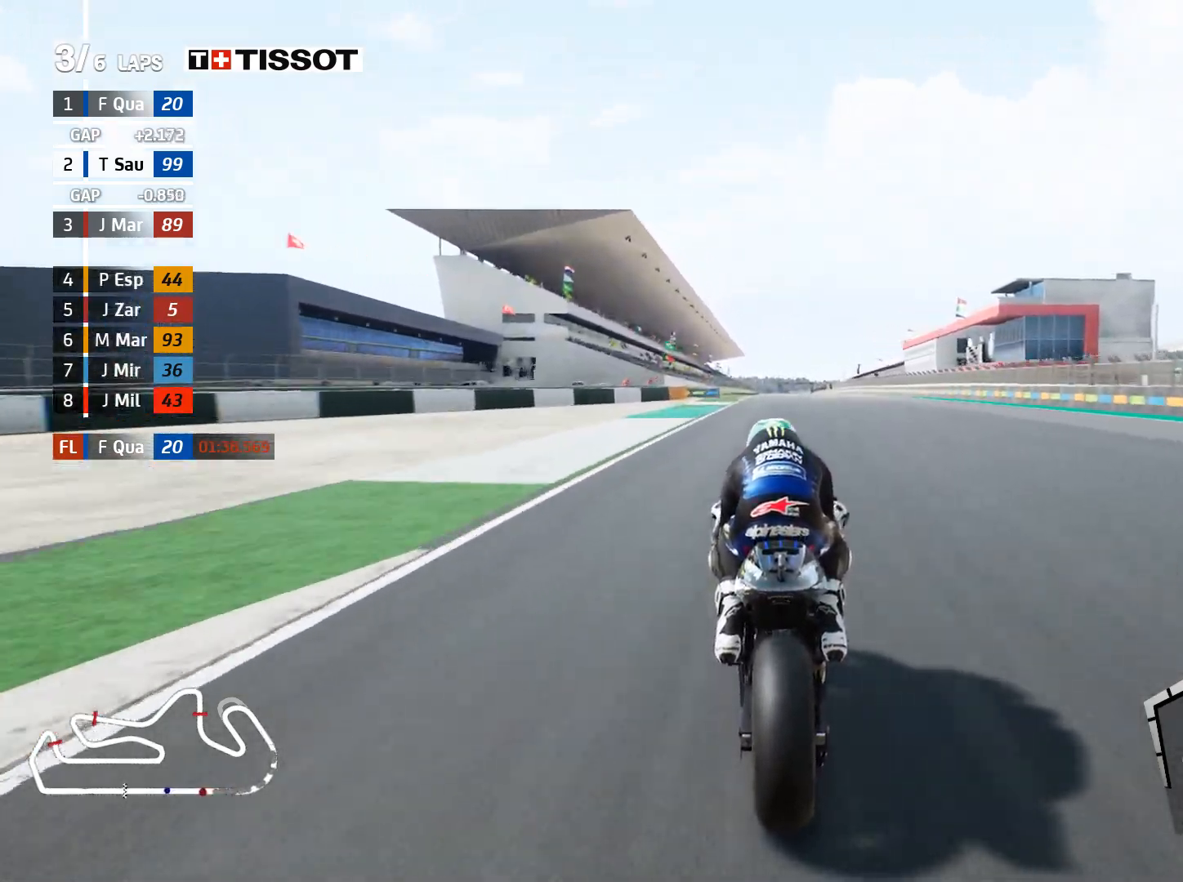
{"dt_ms": 500, "buttons": ["R2"], "left_stick": "center", "right_stick": "center", "events": [[67, "DPAD_LEFT", "down"], [150, "DPAD_LEFT", "up"], [383, "DPAD_LEFT", "down"], [483, "DPAD_LEFT", "up"]]}
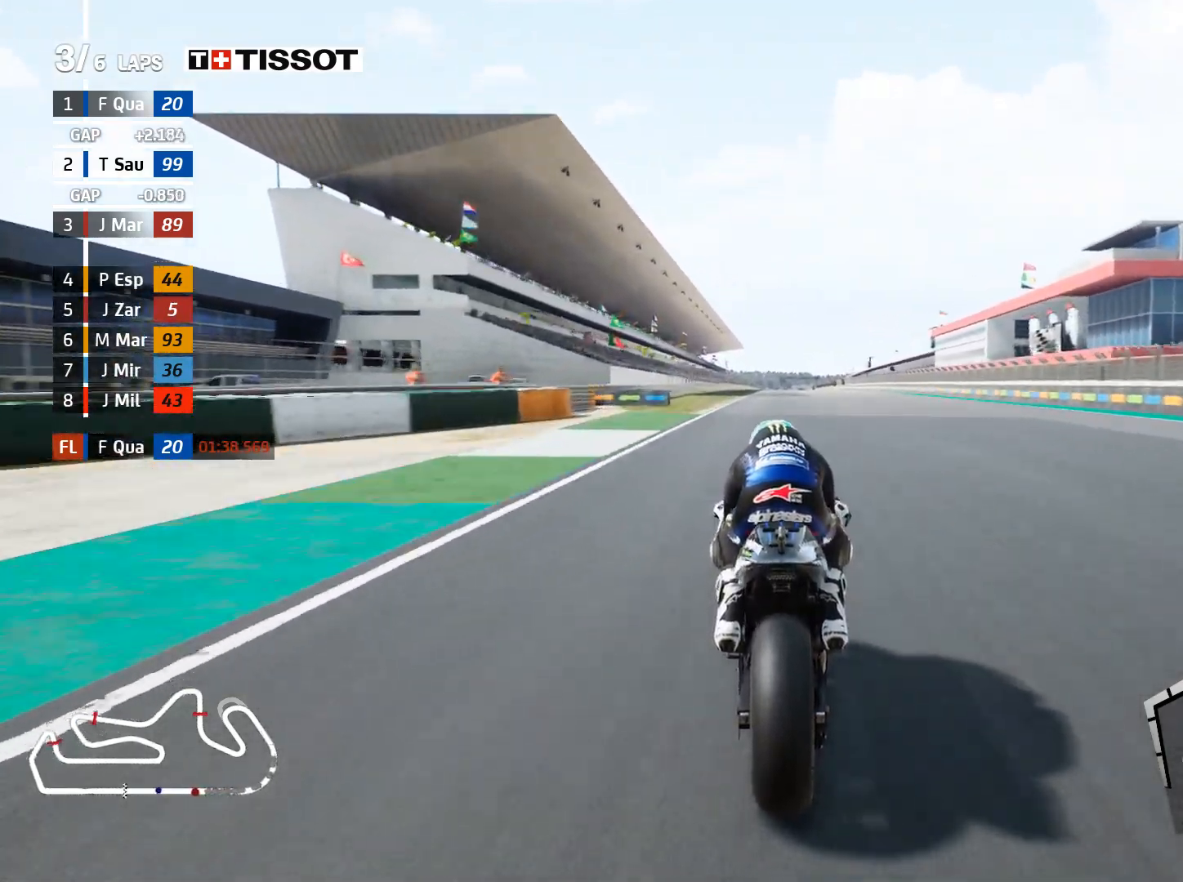
{"dt_ms": 500, "buttons": ["R2", "DPAD_RIGHT"], "left_stick": "center", "right_stick": "center", "events": [[150, "DPAD_UP", "down"], [250, "DPAD_UP", "up"], [500, "DPAD_RIGHT", "down"]]}
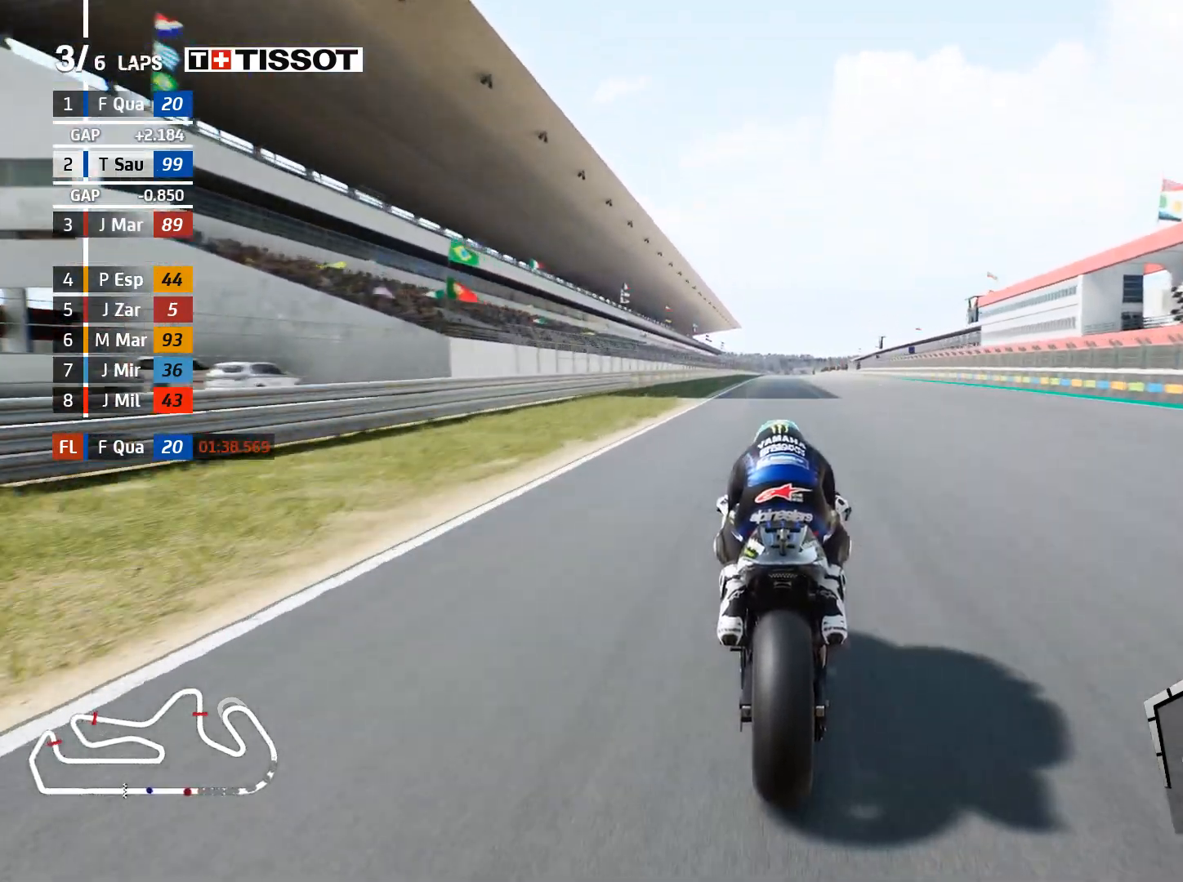
{"dt_ms": 500, "buttons": ["R2"], "left_stick": "center", "right_stick": "center", "events": [[50, "DPAD_RIGHT", "up"], [150, "DPAD_RIGHT", "down"], [217, "DPAD_RIGHT", "up"], [317, "B", "down"], [383, "B", "up"]]}
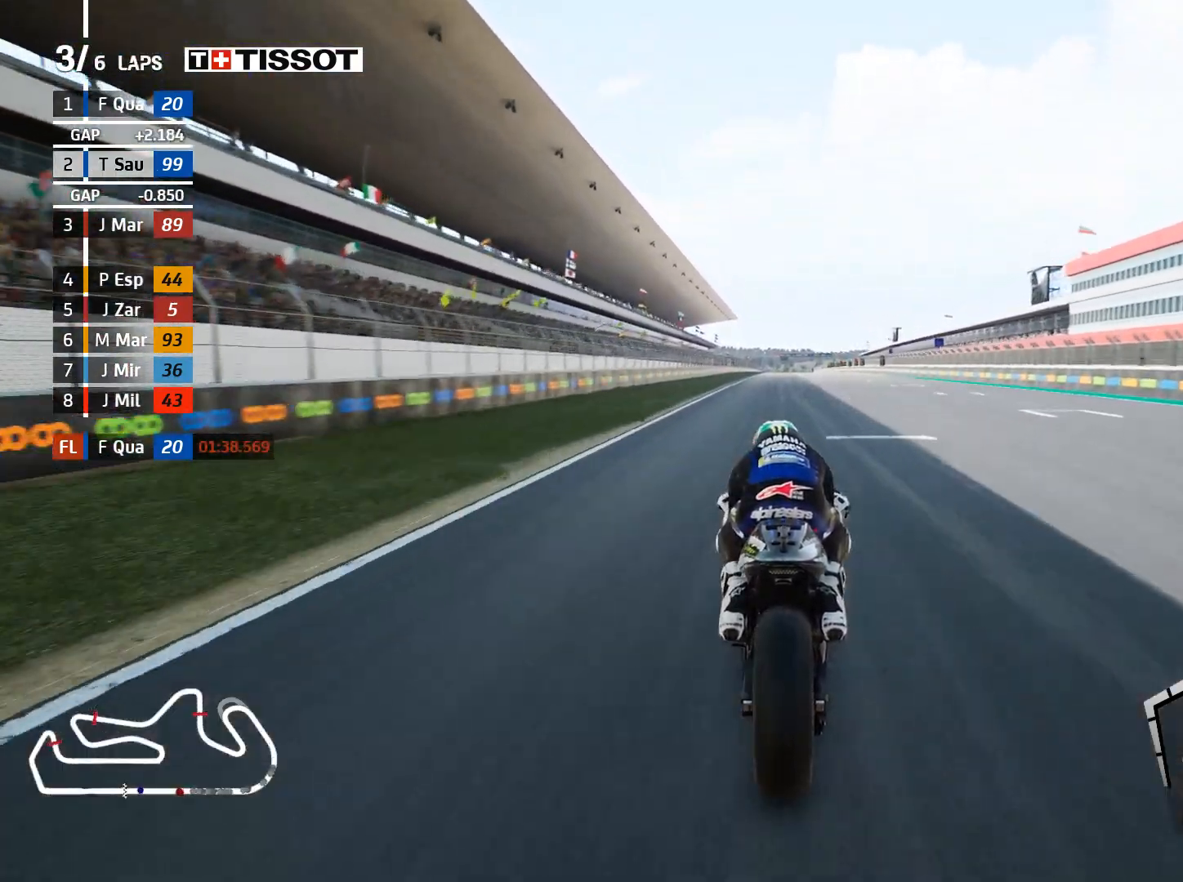
{"dt_ms": 500, "buttons": ["R2"], "left_stick": "center", "right_stick": "center", "events": [[283, "left_stick", "left"], [367, "left_stick", "center"]]}
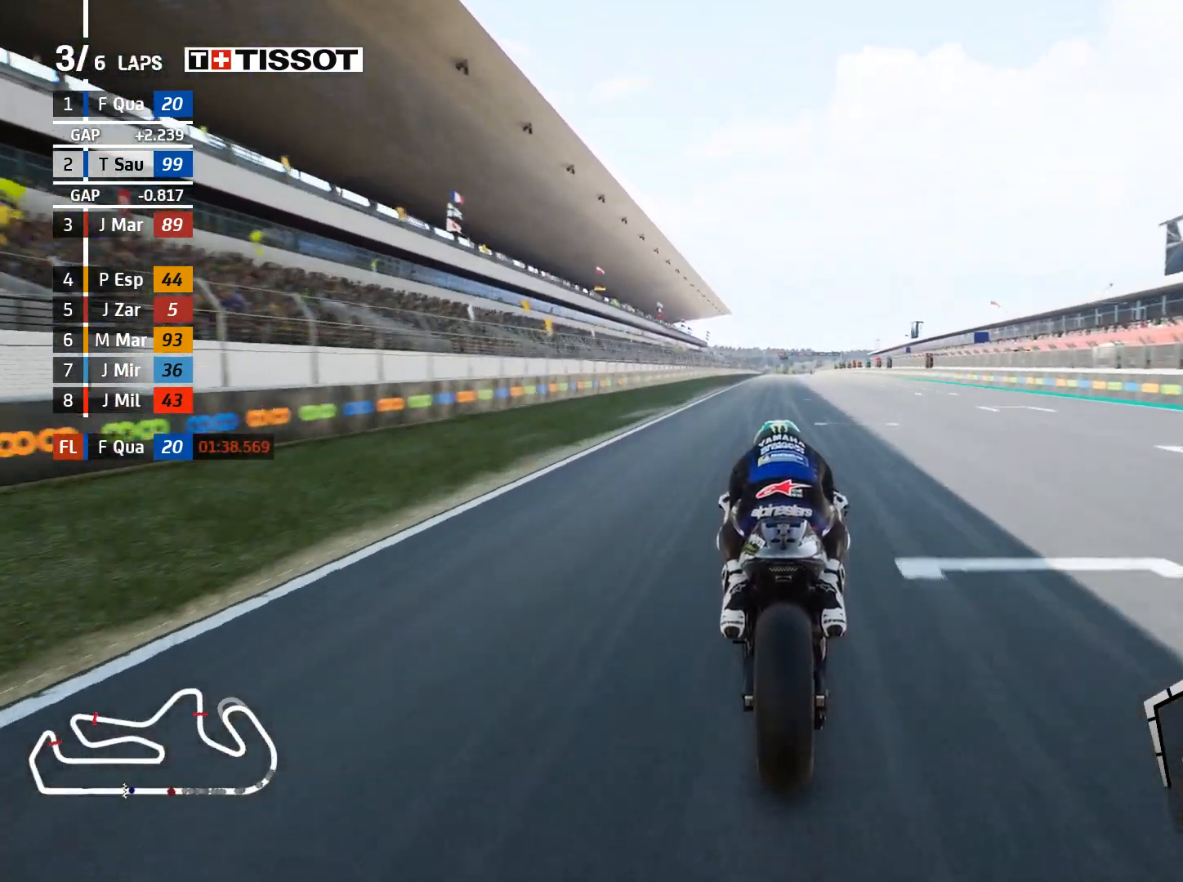
{"dt_ms": 500, "buttons": ["R2"], "left_stick": "center", "right_stick": "center", "events": [[33, "left_stick", "left"], [150, "left_stick", "center"], [383, "left_stick", "left"], [450, "left_stick", "center"]]}
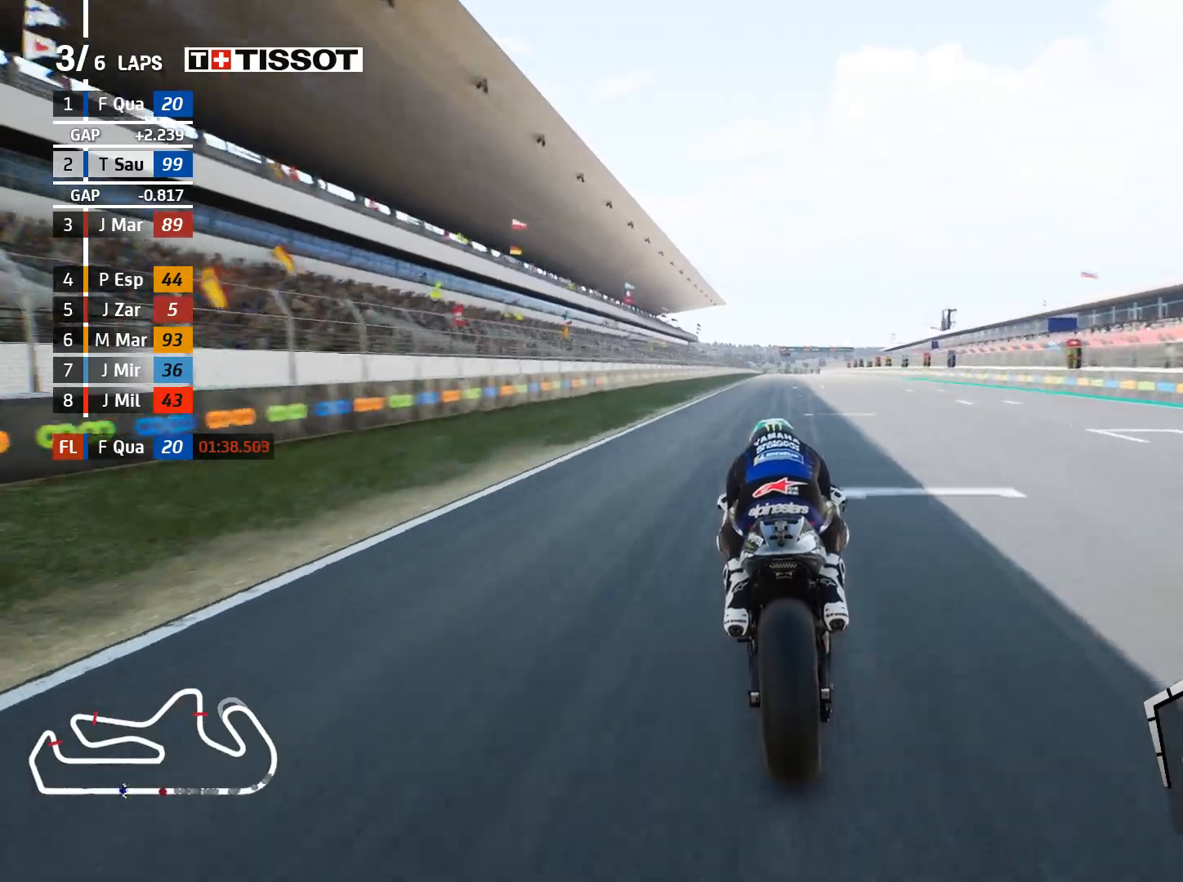
{"dt_ms": 500, "buttons": ["R2"], "left_stick": "center", "right_stick": "center", "events": [[217, "left_stick", "left"], [283, "left_stick", "center"]]}
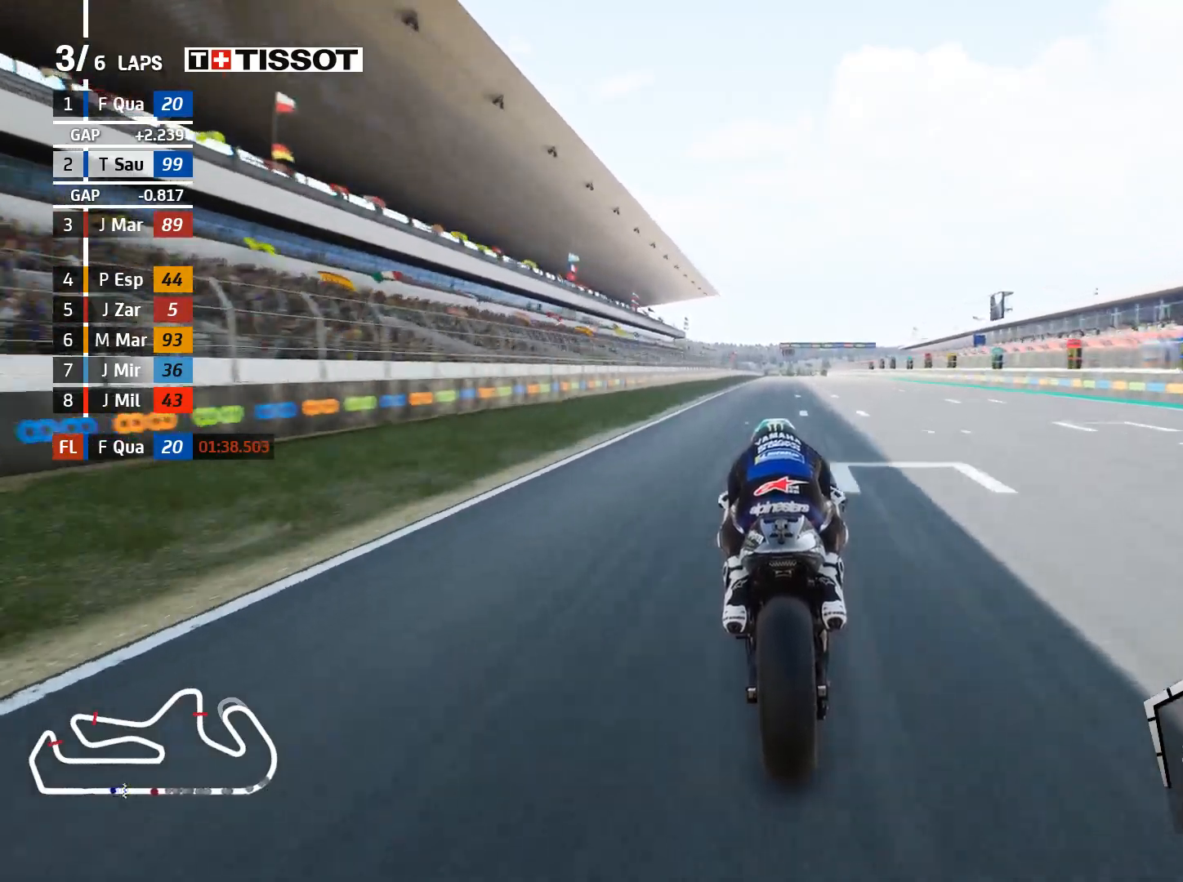
{"dt_ms": 500, "buttons": ["R2"], "left_stick": "center", "right_stick": "center", "events": [[67, "left_stick", "left"], [183, "left_stick", "center"]]}
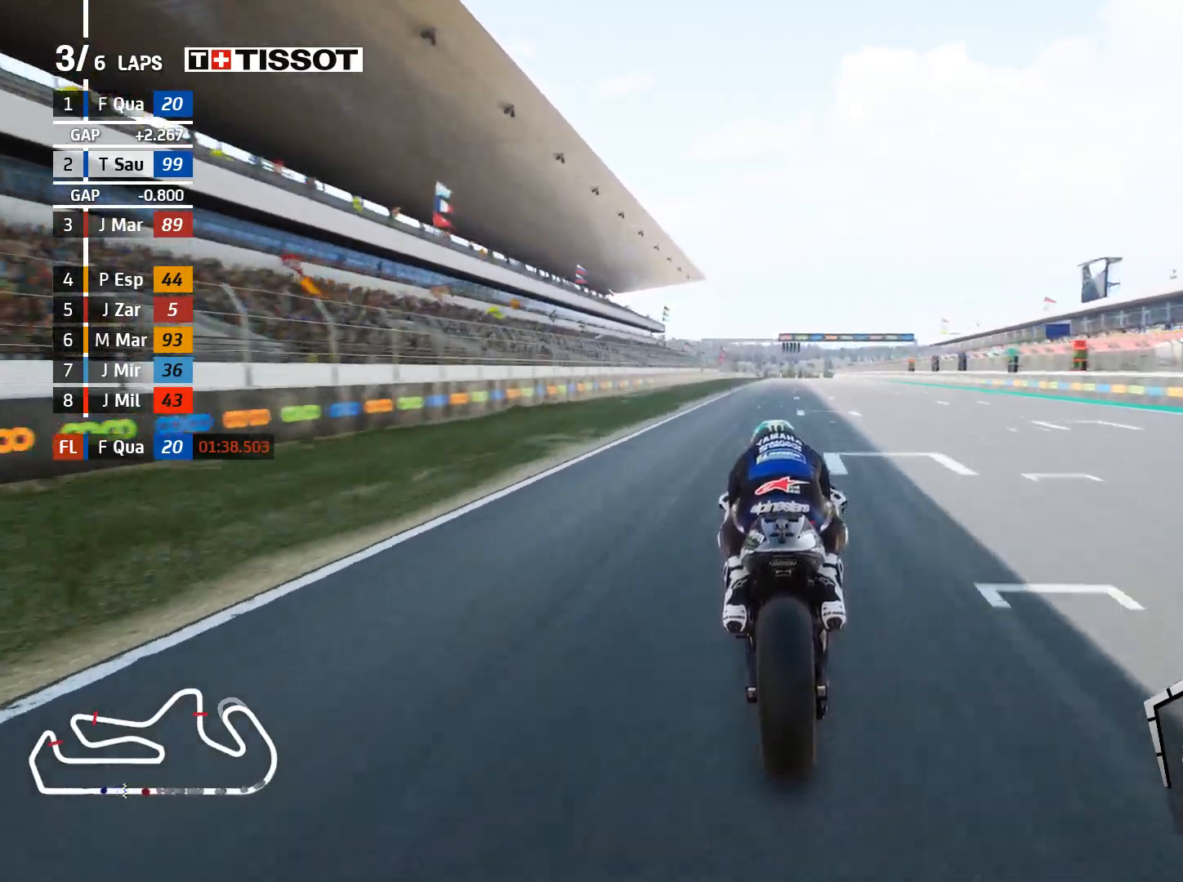
{"dt_ms": 500, "buttons": ["R2"], "left_stick": "center", "right_stick": "center", "events": [[233, "DPAD_DOWN", "down"], [350, "DPAD_DOWN", "up"]]}
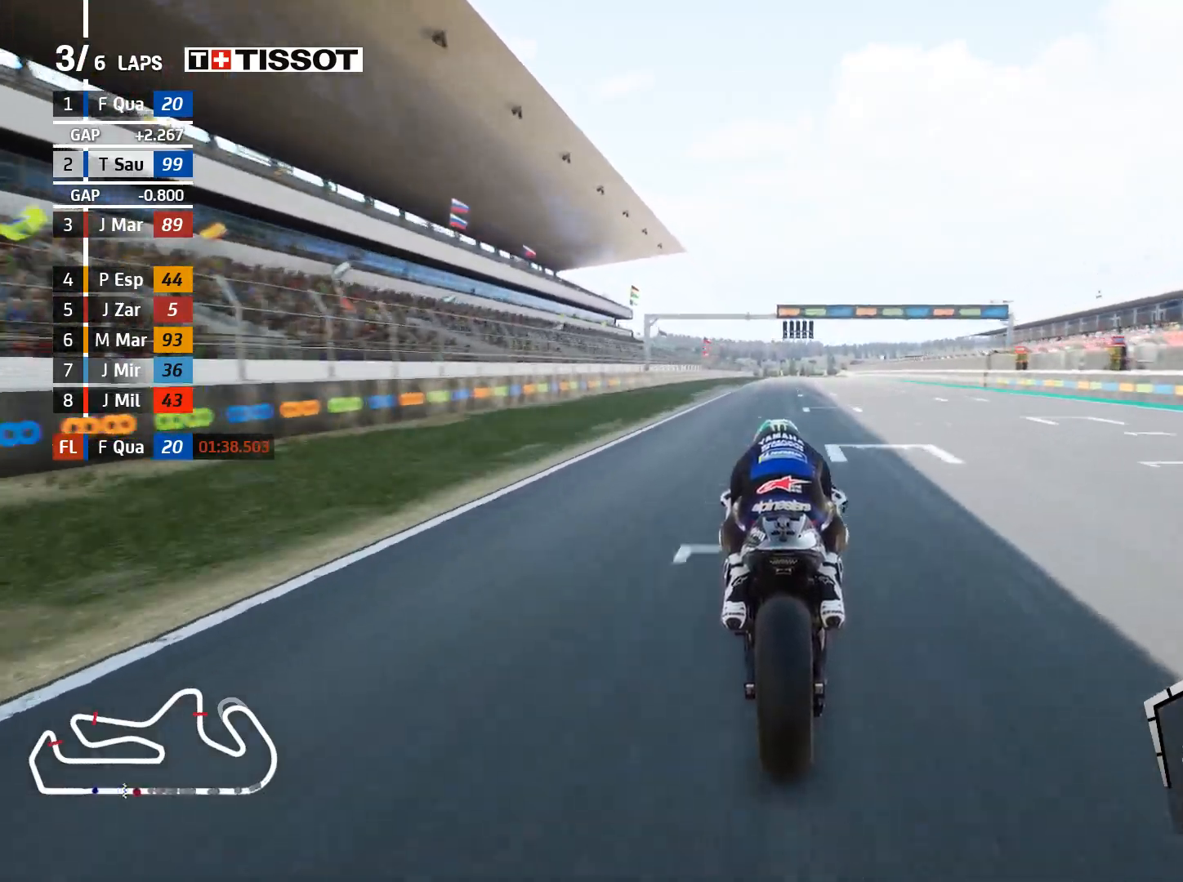
{"dt_ms": 500, "buttons": ["R2"], "left_stick": "center", "right_stick": "center", "events": [[67, "left_stick", "left"], [167, "left_stick", "center"], [367, "left_stick", "left"], [433, "left_stick", "center"]]}
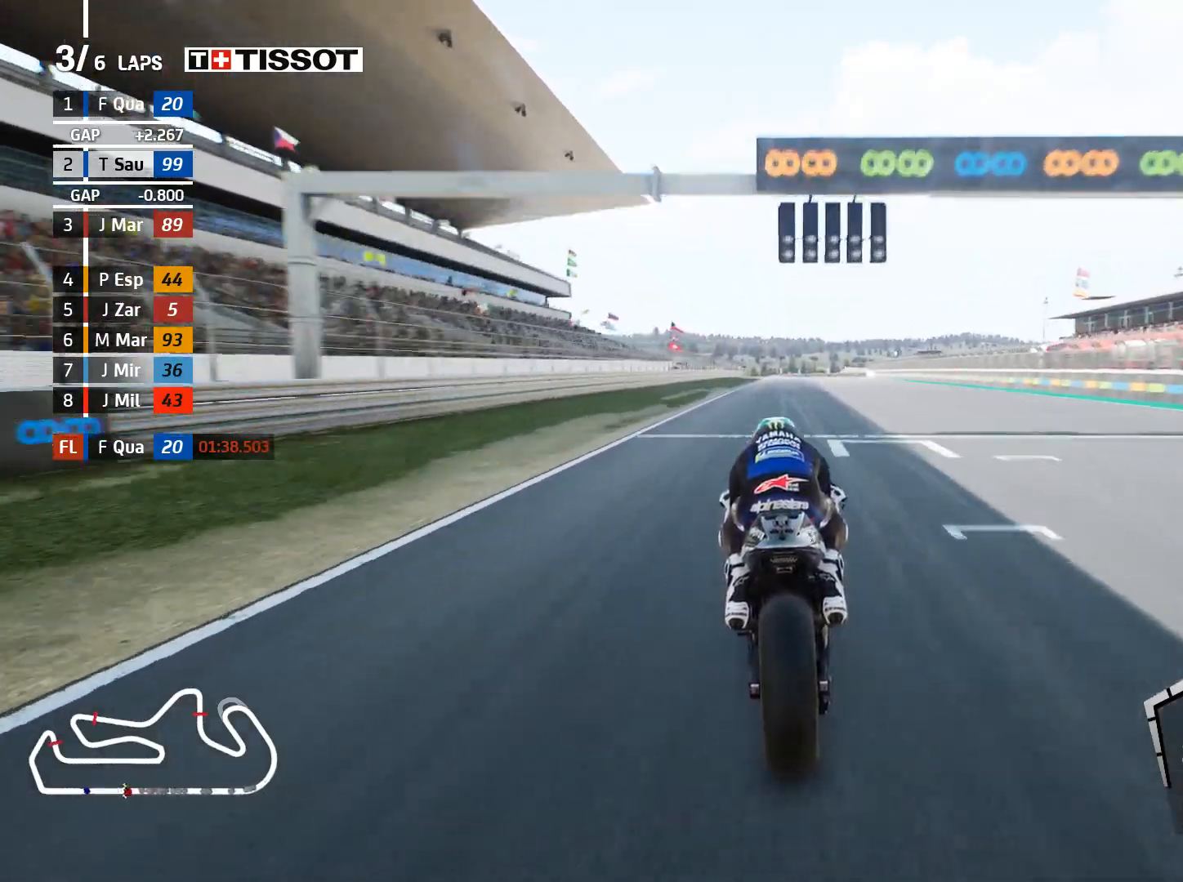
{"dt_ms": 500, "buttons": ["R2"], "left_stick": "left", "right_stick": "center", "events": [[183, "left_stick", "left"], [200, "B", "down"], [300, "B", "up"], [317, "left_stick", "center"], [450, "left_stick", "left"]]}
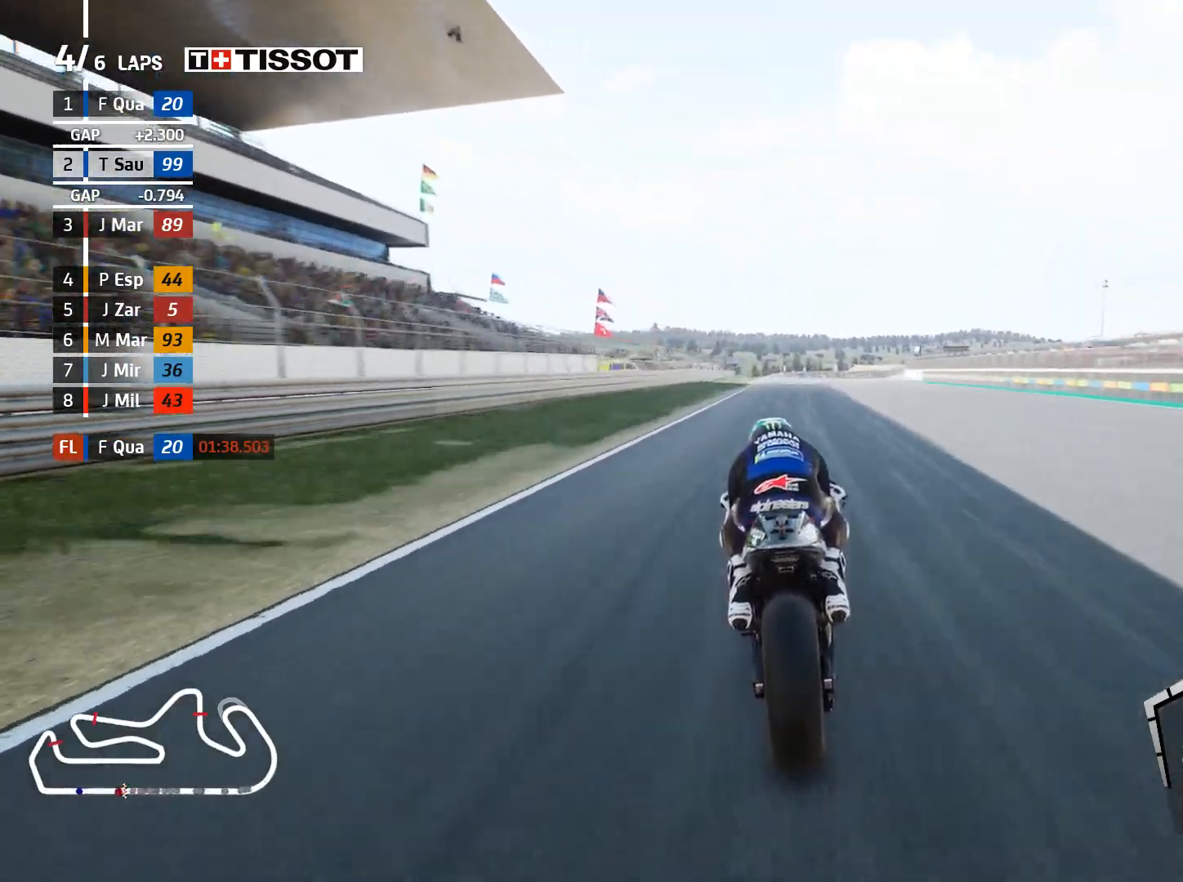
{"dt_ms": 500, "buttons": ["R2"], "left_stick": "center", "right_stick": "center", "events": [[50, "left_stick", "center"]]}
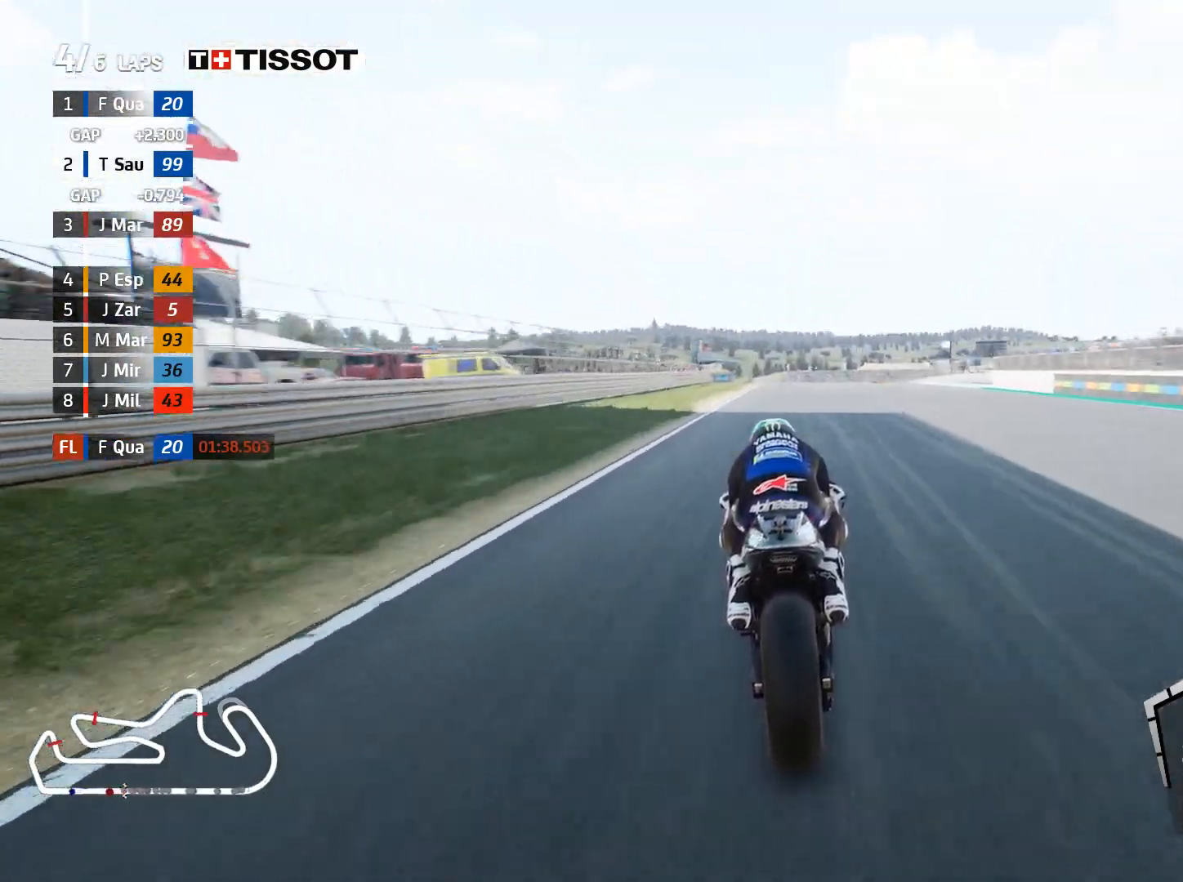
{"dt_ms": 500, "buttons": ["A", "L2", "R2"], "left_stick": "left", "right_stick": "center", "events": [[33, "left_stick", "left"], [150, "left_stick", "center"], [383, "left_stick", "left"], [467, "A", "down"], [467, "L2", "down"]]}
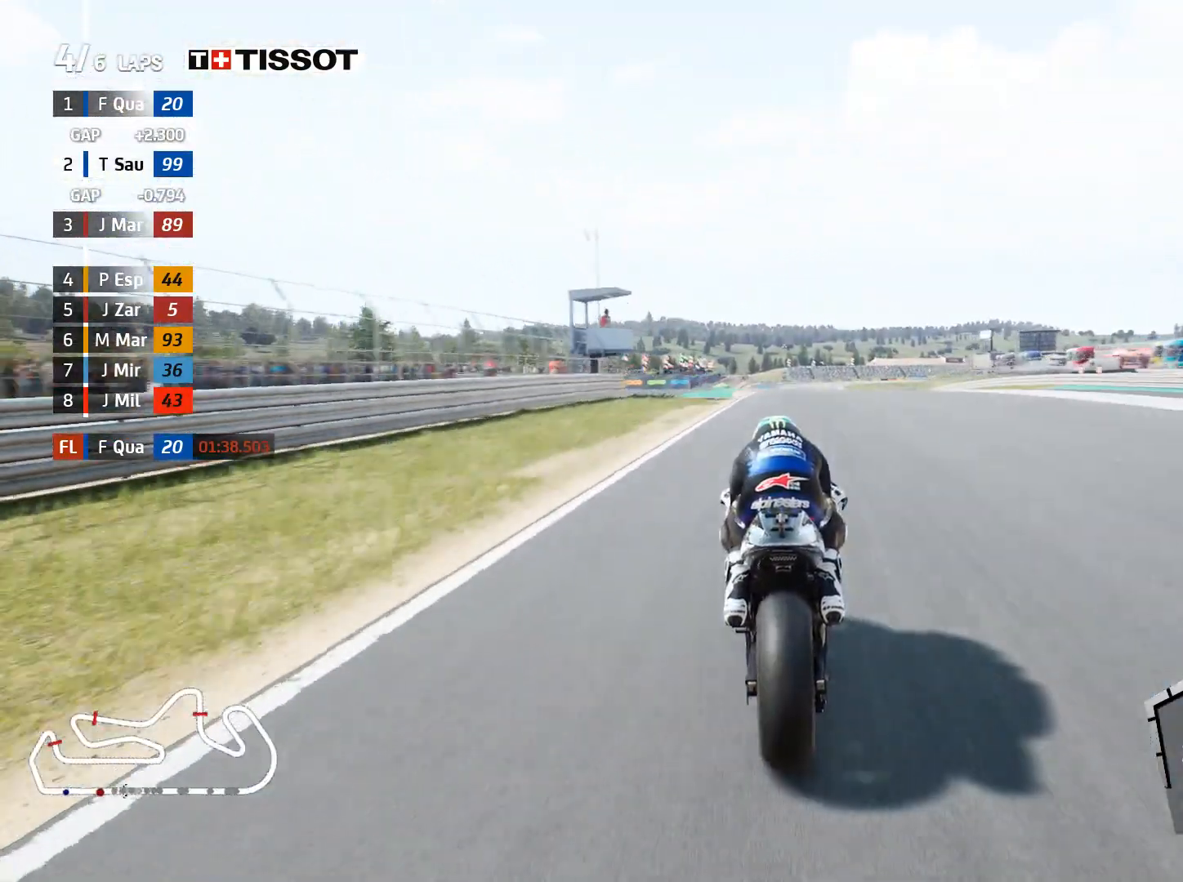
{"dt_ms": 1000, "buttons": ["L2"], "left_stick": "center", "right_stick": "center", "events": [[17, "R2", "up"], [17, "X", "down"], [67, "left_stick", "center"], [133, "X", "up"], [383, "X", "down"], [467, "left_stick", "left"], [500, "X", "up"], [583, "left_stick", "center"], [767, "X", "down"], [883, "X", "up"], [950, "A", "up"]]}
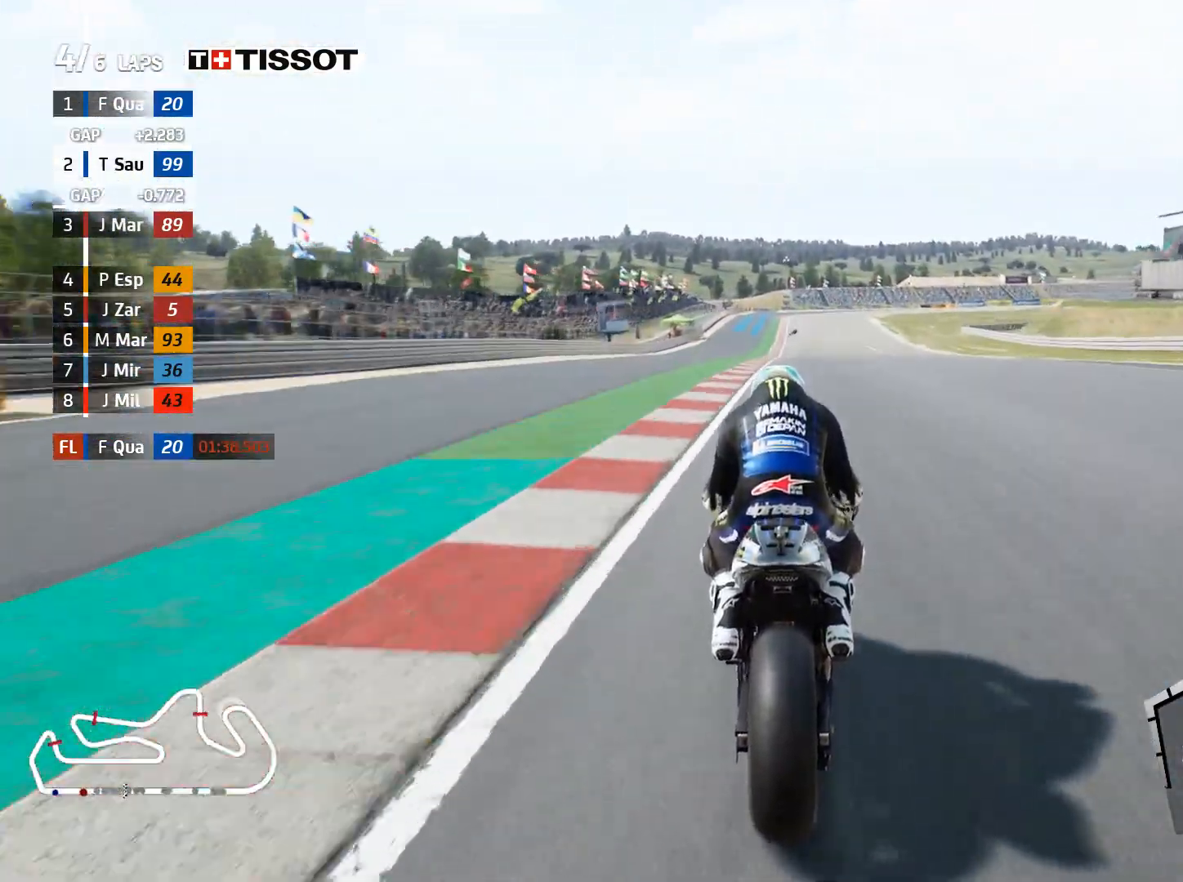
{"dt_ms": 500, "buttons": [], "left_stick": "right", "right_stick": "center", "events": [[383, "L2", "up"], [500, "left_stick", "right"]]}